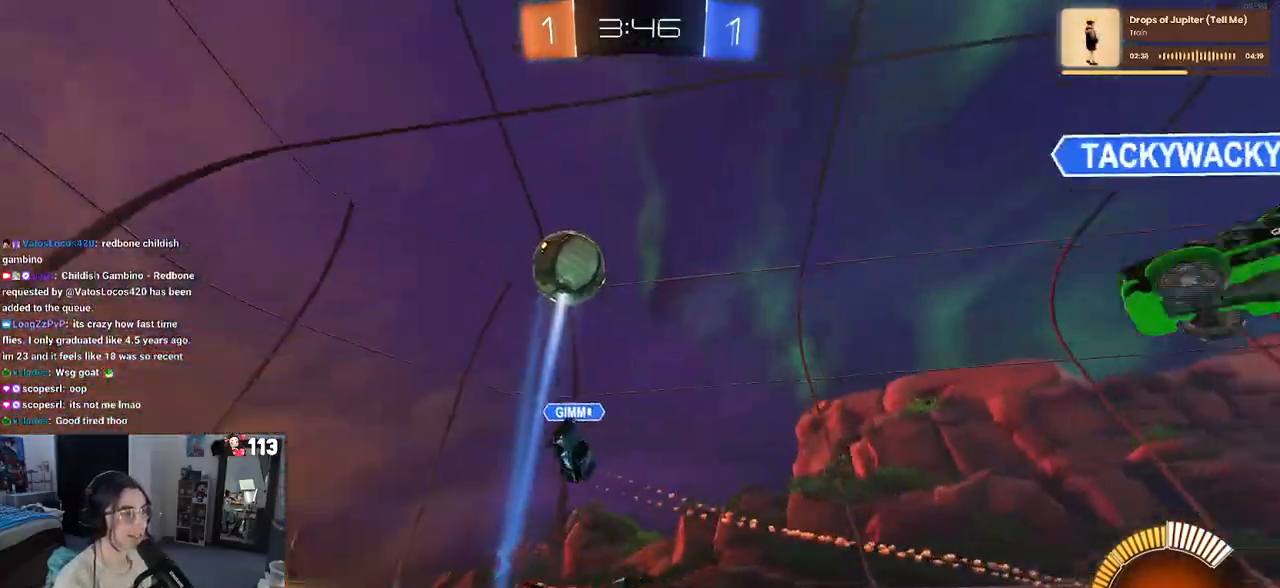
Gameplay with a controller (PlayStation layout); each line is a JSON object with the inputs held at the frame after it. "events" lists button and stick changes between this image and that frame as [ms after this image, input, new state], when the widget could be followed in between.
{"buttons": ["R2"], "left_stick": "right", "right_stick": "center", "events": [[133, "left_stick", "right"], [200, "L2", "up"], [217, "R2", "down"]]}
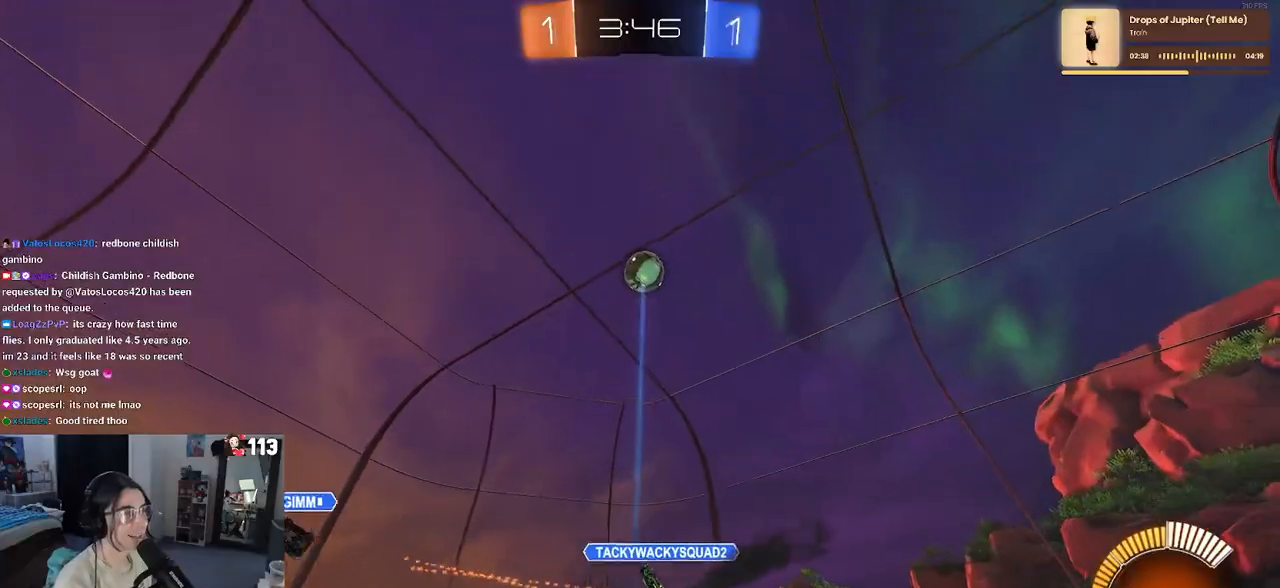
{"buttons": ["R2"], "left_stick": "center", "right_stick": "center", "events": [[183, "left_stick", "center"], [367, "TRIANGLE", "down"], [483, "TRIANGLE", "up"]]}
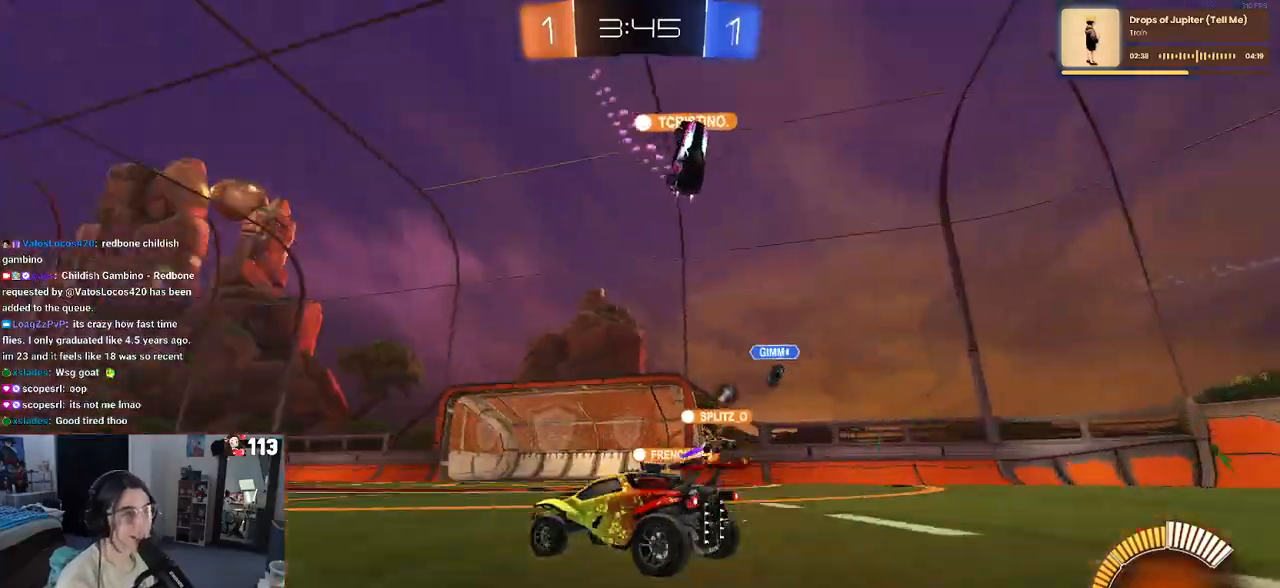
{"buttons": ["R2"], "left_stick": "center", "right_stick": "center", "events": [[217, "TRIANGLE", "down"], [317, "TRIANGLE", "up"]]}
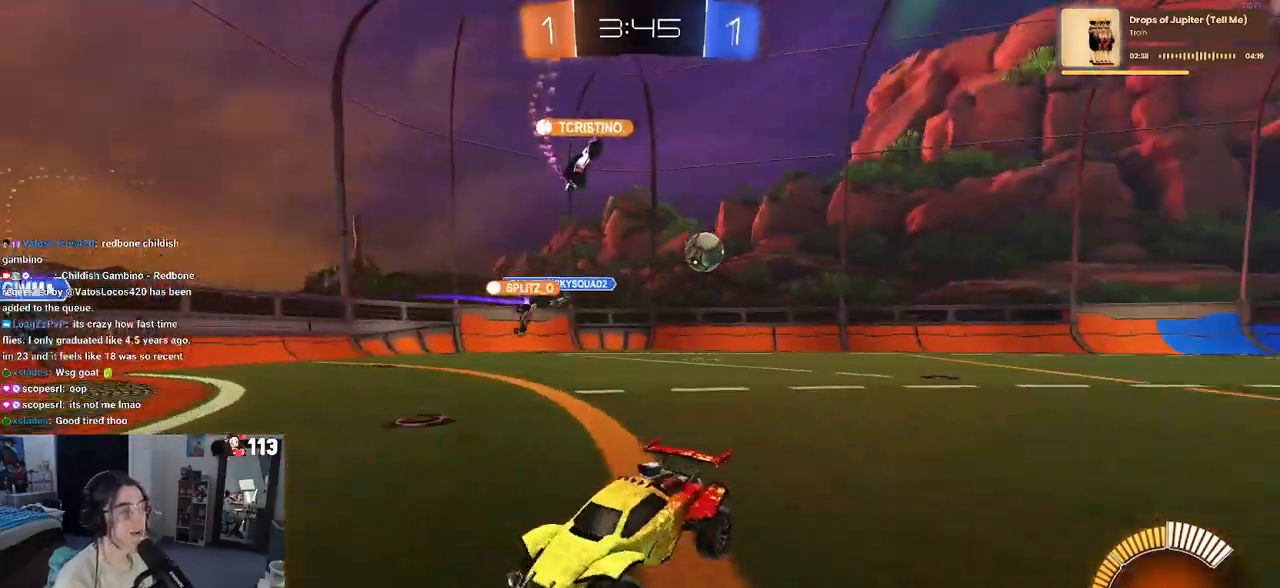
{"buttons": ["R2"], "left_stick": "right", "right_stick": "center", "events": [[83, "left_stick", "right"]]}
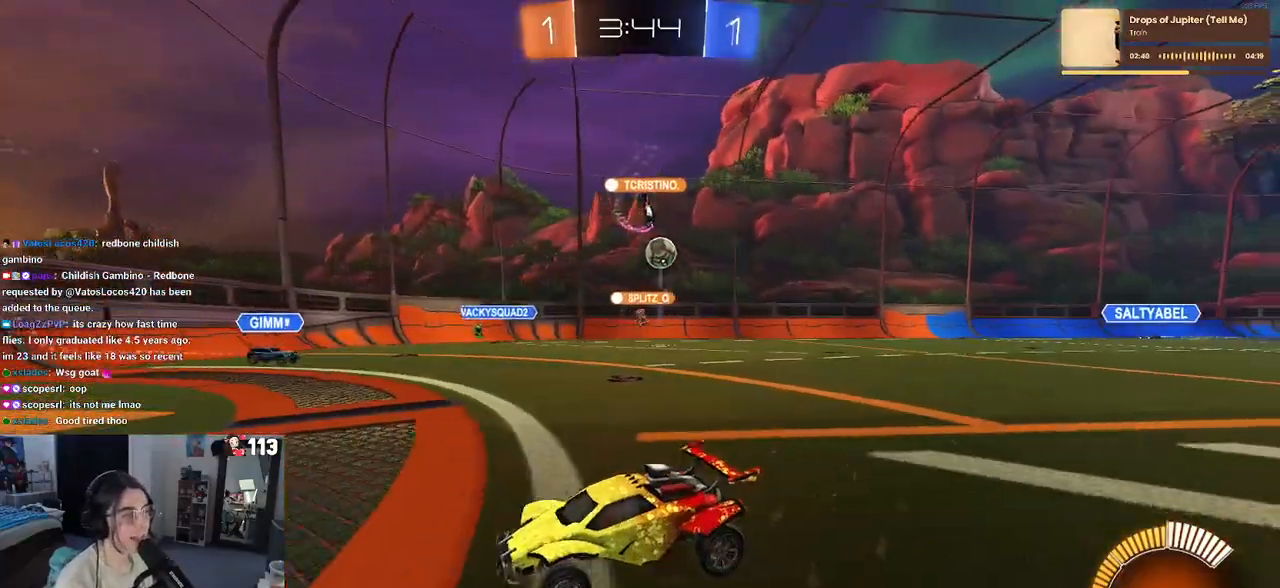
{"buttons": ["R2"], "left_stick": "center", "right_stick": "center", "events": [[33, "left_stick", "center"]]}
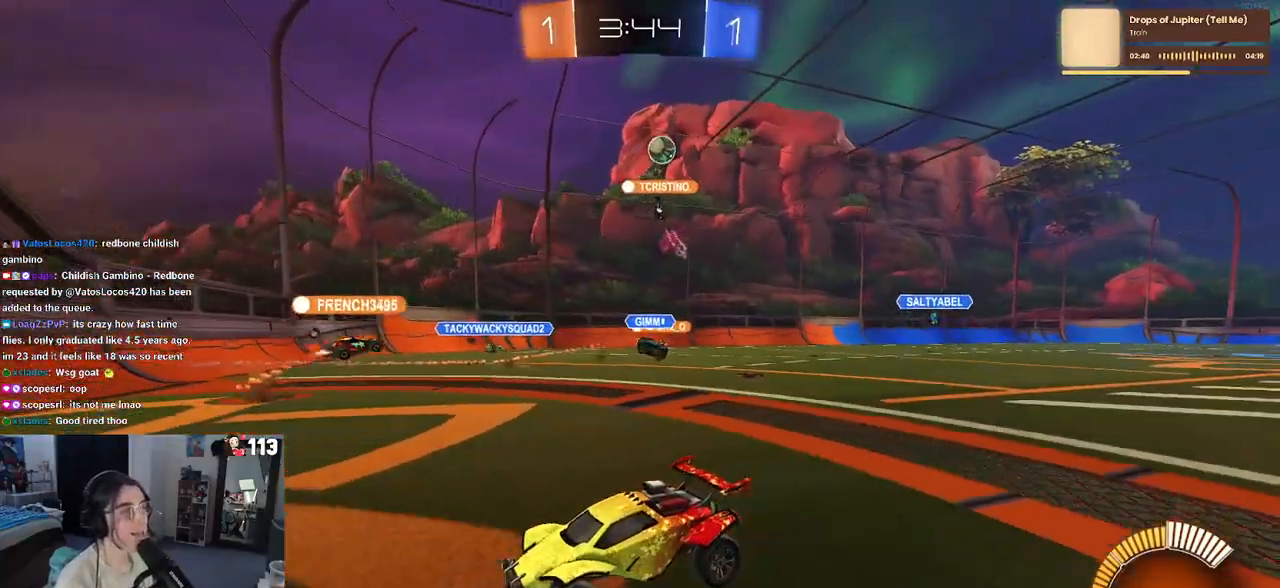
{"buttons": ["SQUARE", "R2"], "left_stick": "right", "right_stick": "center", "events": [[83, "left_stick", "left"], [317, "left_stick", "center"], [367, "left_stick", "right"], [433, "SQUARE", "down"]]}
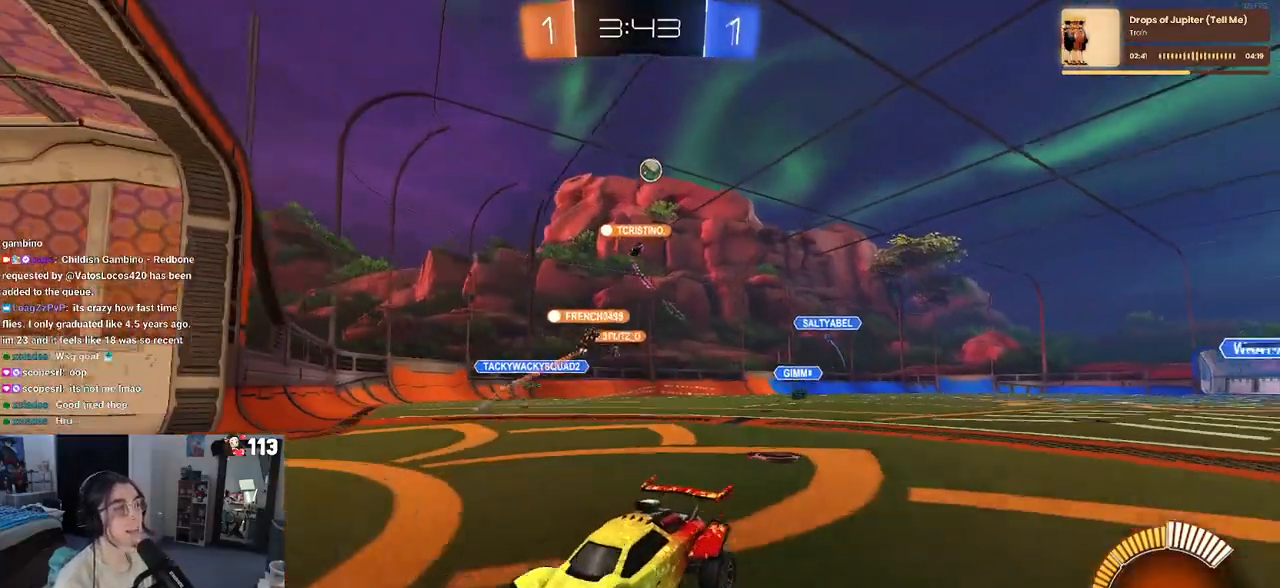
{"buttons": ["R2"], "left_stick": "right", "right_stick": "center", "events": [[33, "SQUARE", "up"]]}
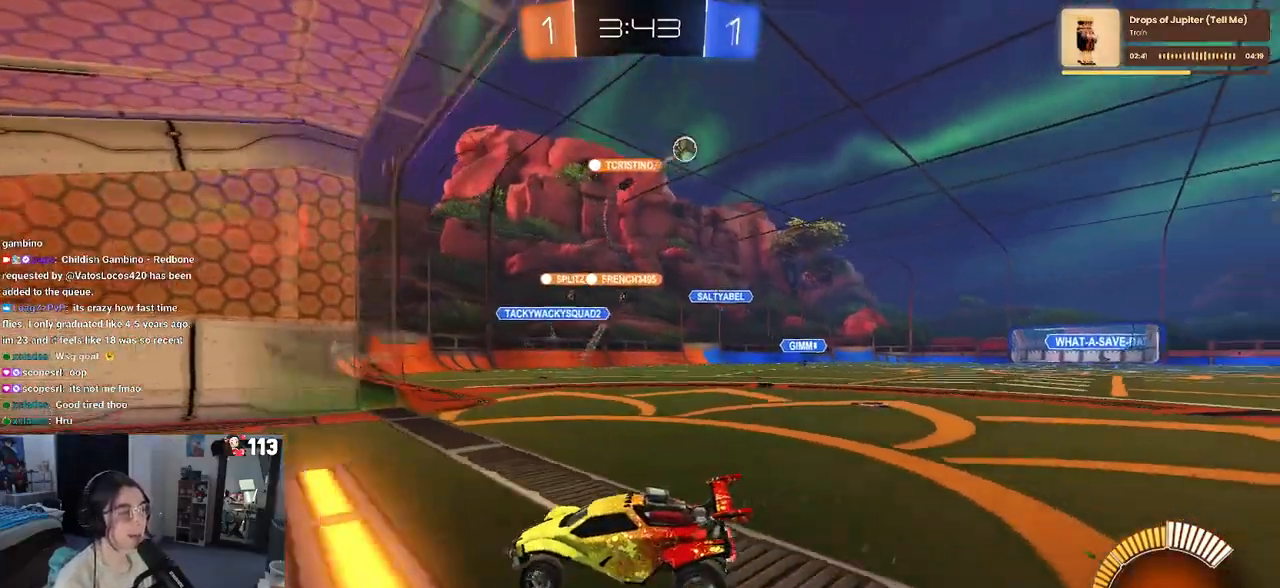
{"buttons": ["R2"], "left_stick": "right", "right_stick": "center", "events": [[317, "SQUARE", "down"], [450, "SQUARE", "up"]]}
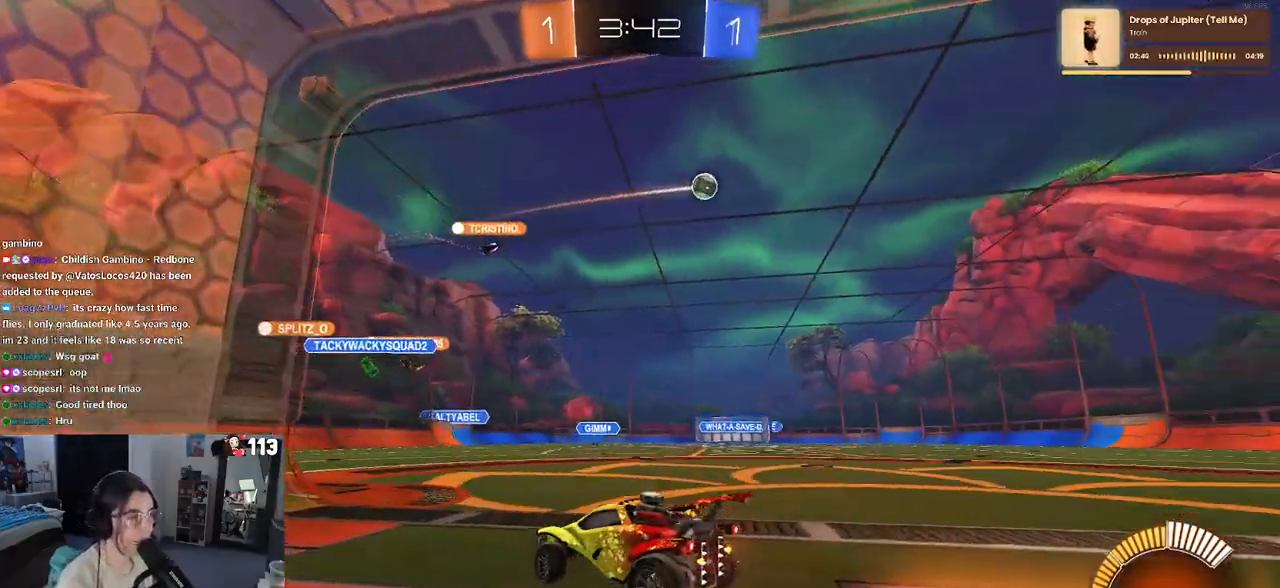
{"buttons": ["R2"], "left_stick": "right", "right_stick": "center", "events": []}
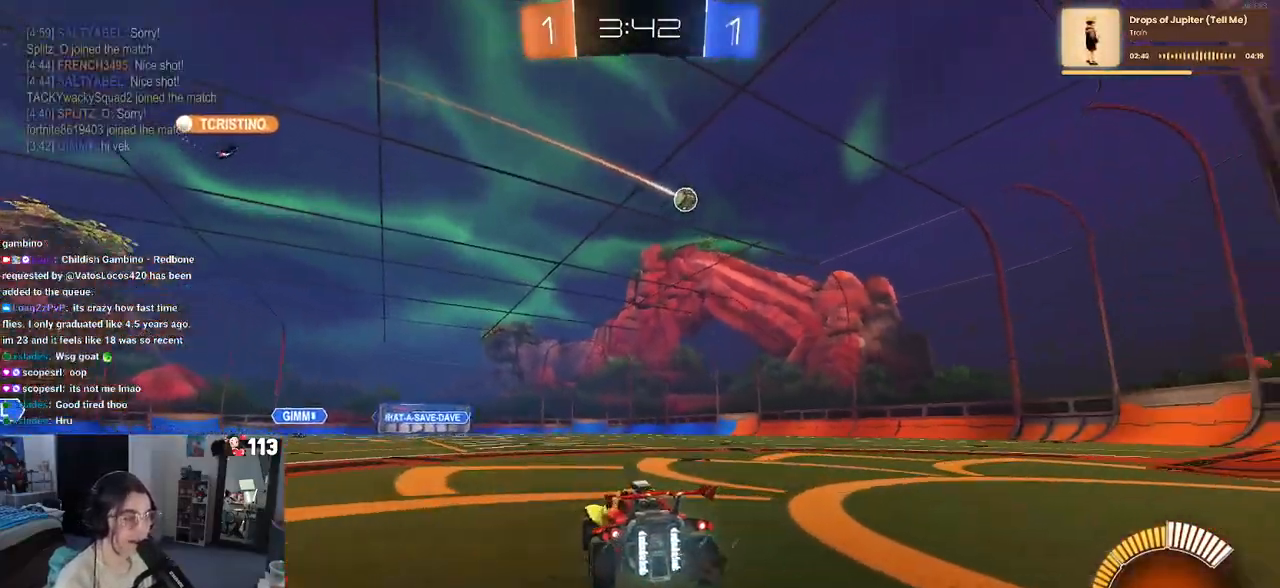
{"buttons": ["R2"], "left_stick": "center", "right_stick": "center", "events": [[433, "left_stick", "center"]]}
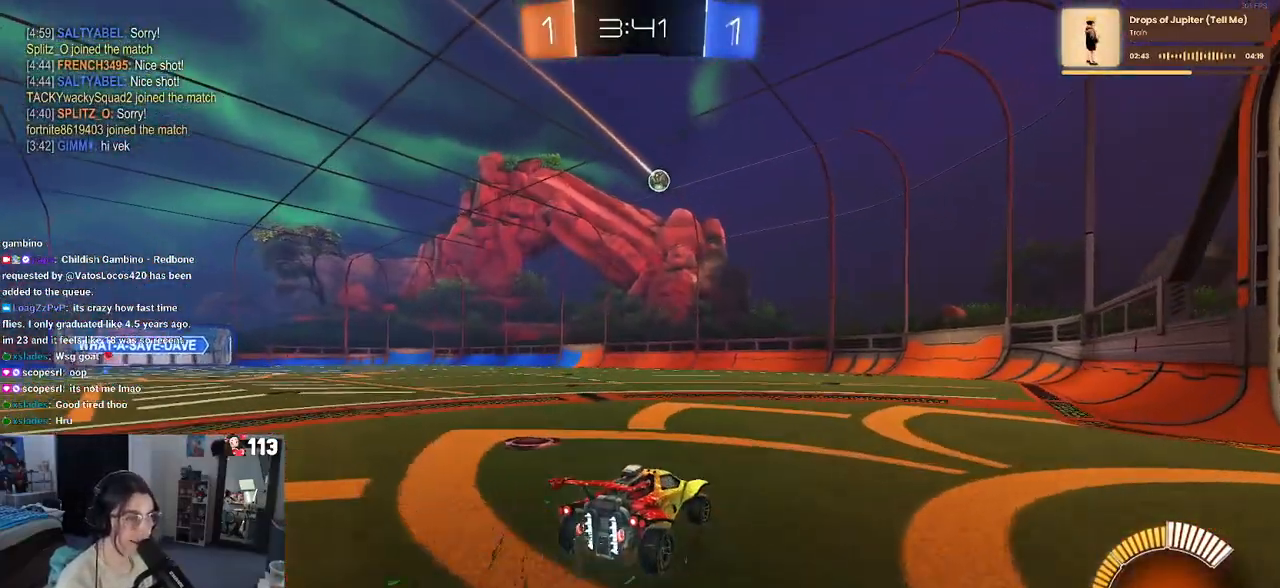
{"buttons": ["R2"], "left_stick": "left", "right_stick": "center", "events": [[33, "left_stick", "left"], [283, "left_stick", "center"], [450, "left_stick", "left"]]}
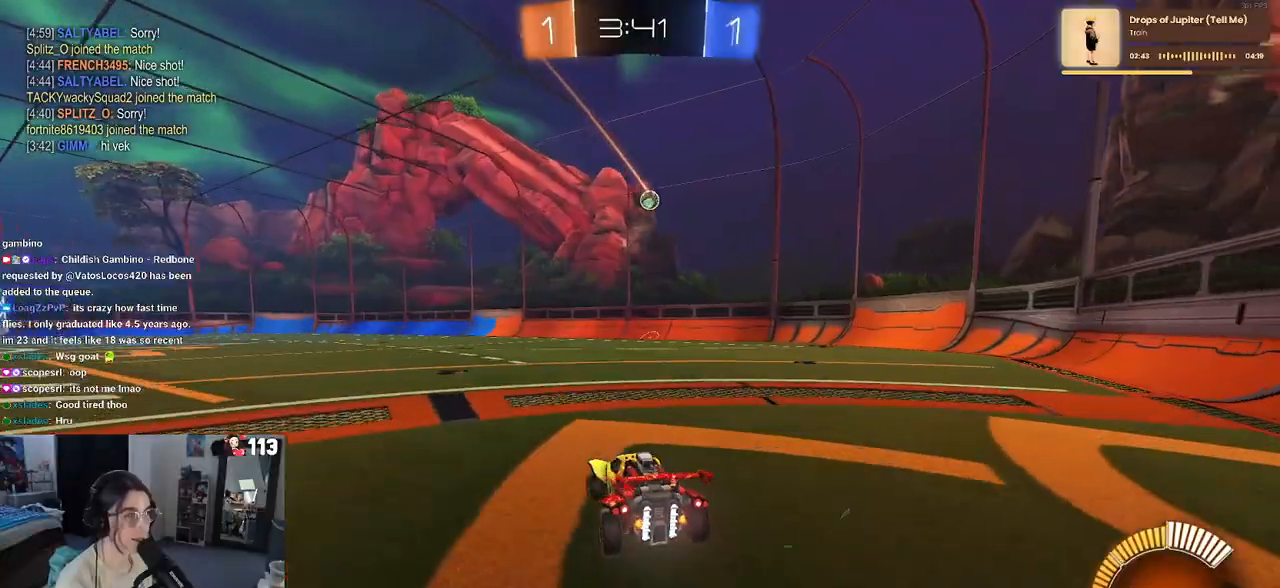
{"buttons": ["R2"], "left_stick": "left", "right_stick": "center", "events": [[117, "left_stick", "center"], [283, "left_stick", "left"]]}
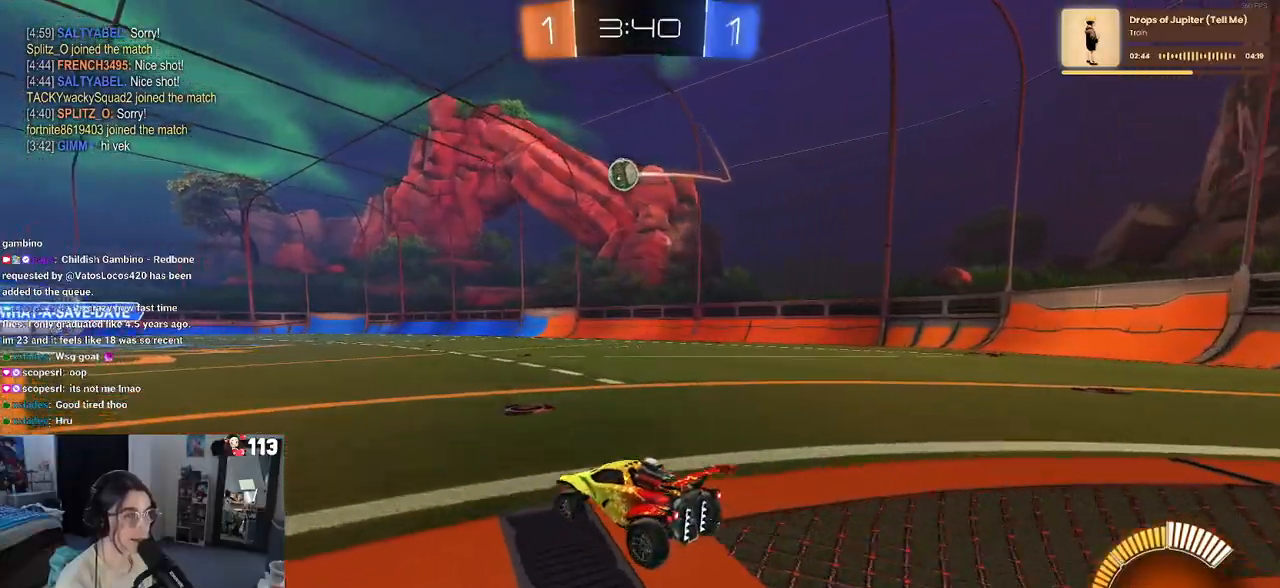
{"buttons": ["R1", "R2"], "left_stick": "center", "right_stick": "center", "events": [[133, "R1", "down"], [150, "left_stick", "down-right"], [167, "CROSS", "down"], [250, "left_stick", "down"], [417, "CROSS", "up"], [417, "left_stick", "center"]]}
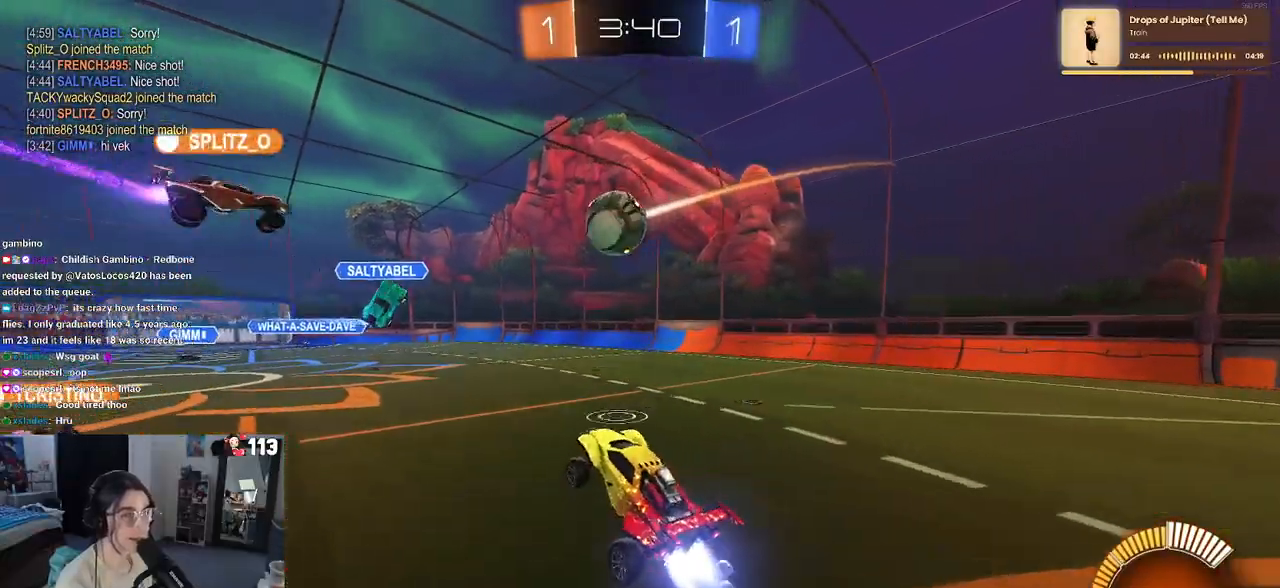
{"buttons": ["SQUARE", "R1", "R2"], "left_stick": "down", "right_stick": "center", "events": [[33, "left_stick", "up-left"], [100, "CROSS", "down"], [233, "CROSS", "up"], [233, "left_stick", "down"], [283, "SQUARE", "down"]]}
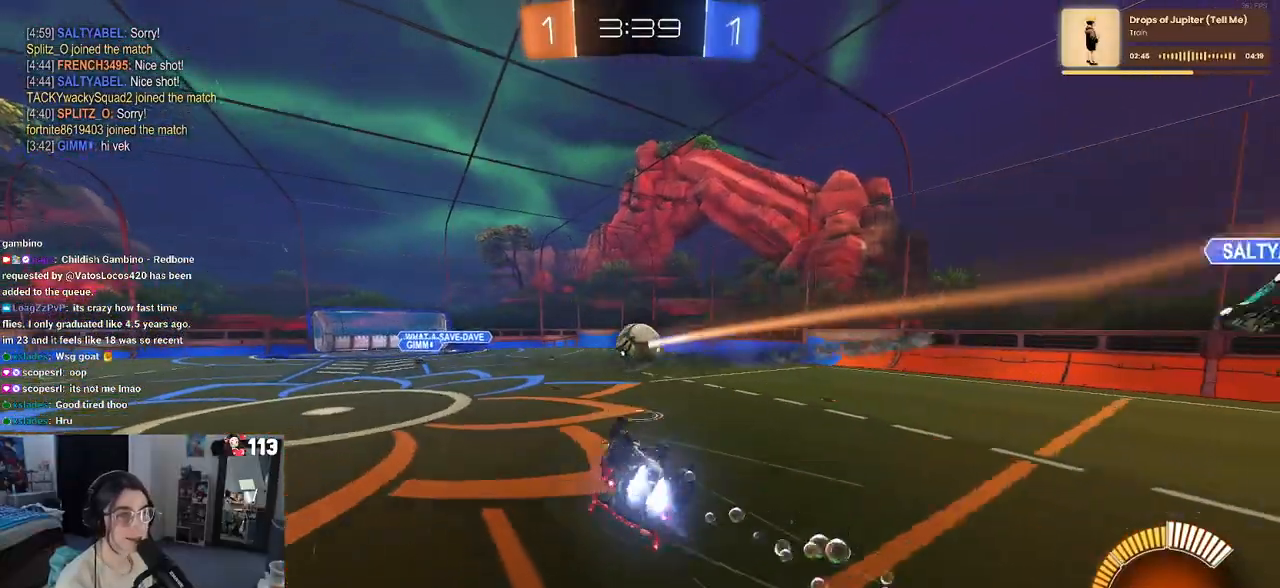
{"buttons": ["SQUARE", "R2"], "left_stick": "down-left", "right_stick": "center", "events": [[83, "R1", "up"], [150, "left_stick", "down-left"]]}
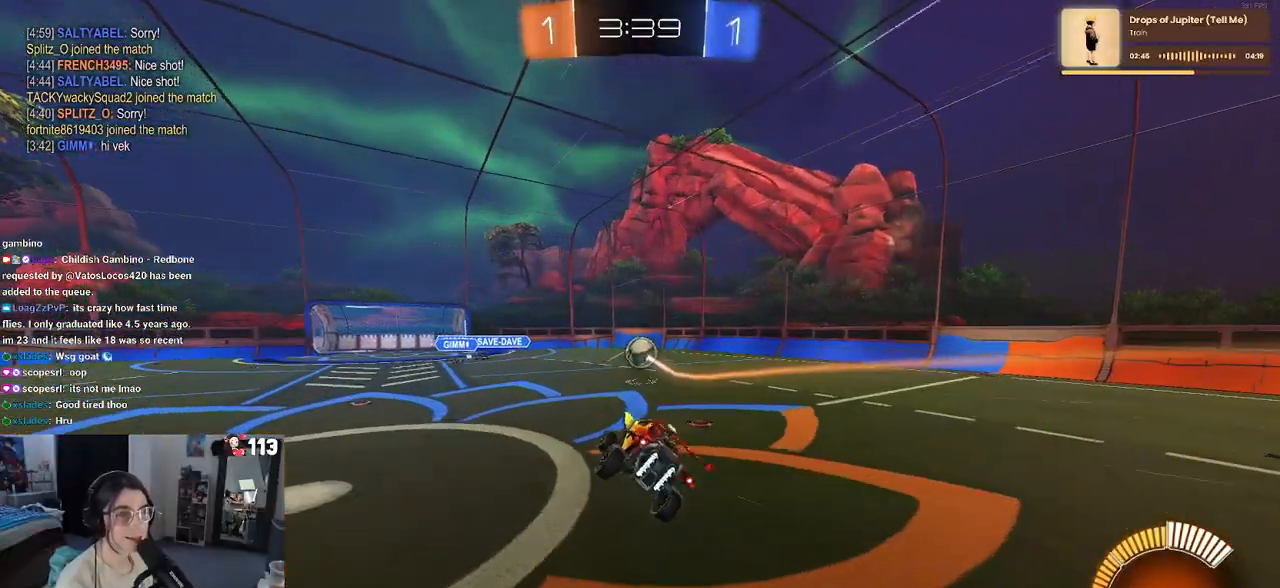
{"buttons": ["R2", "R3"], "left_stick": "center", "right_stick": "center", "events": [[33, "SQUARE", "up"], [150, "left_stick", "center"], [317, "R3", "down"]]}
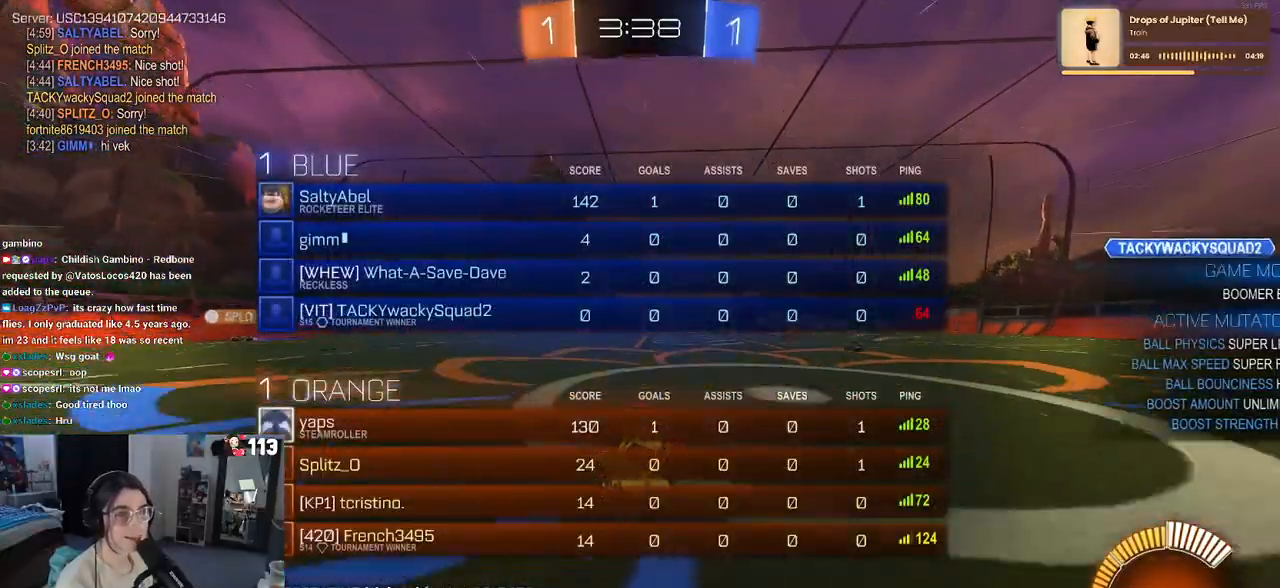
{"buttons": ["R2", "R3"], "left_stick": "left", "right_stick": "center", "events": [[417, "left_stick", "left"]]}
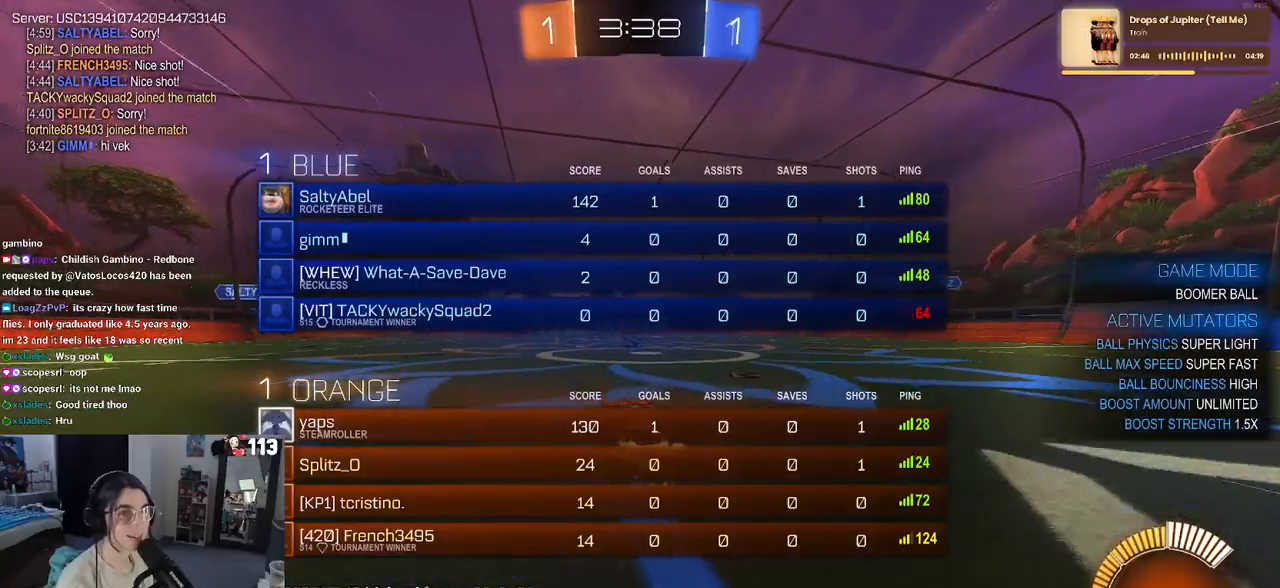
{"buttons": ["R2", "R3"], "left_stick": "left", "right_stick": "center", "events": []}
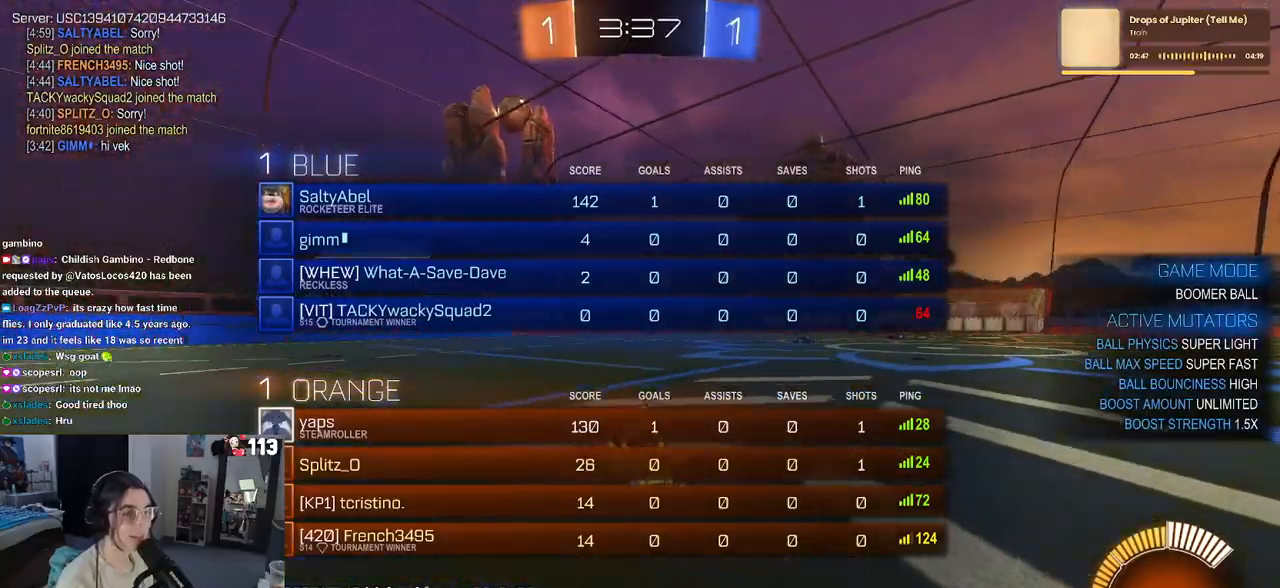
{"buttons": ["R2"], "left_stick": "left", "right_stick": "up-right", "events": [[450, "R3", "up"], [500, "right_stick", "up-right"]]}
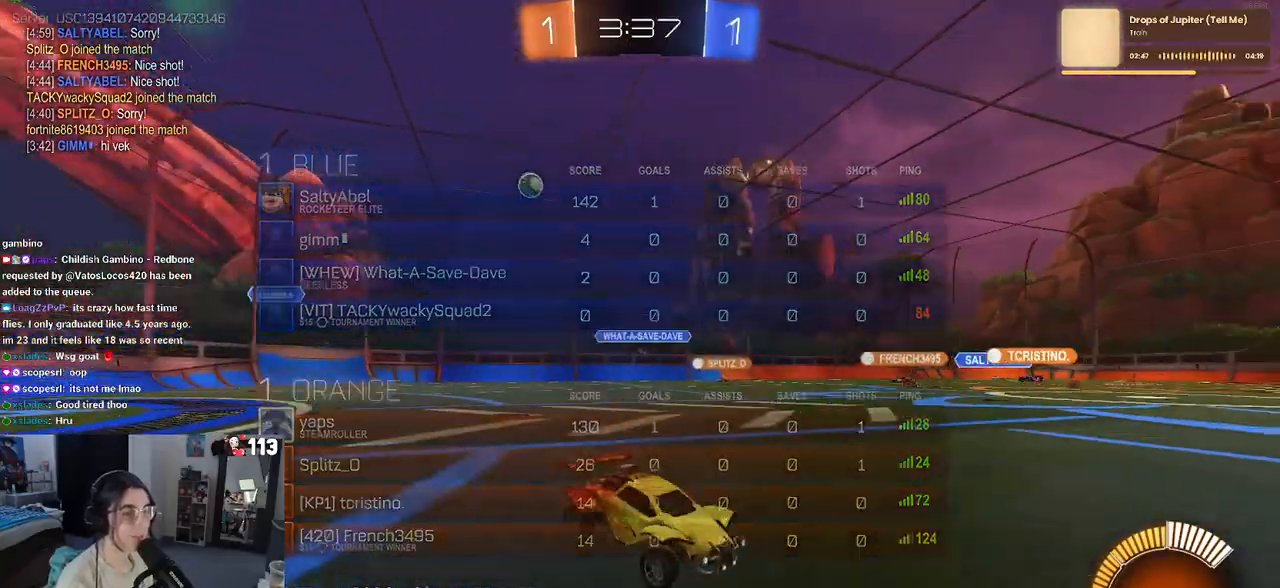
{"buttons": ["R2"], "left_stick": "center", "right_stick": "center", "events": [[83, "R2", "up"], [83, "left_stick", "center"], [100, "right_stick", "center"], [267, "START", "down"], [417, "START", "up"], [433, "R2", "down"]]}
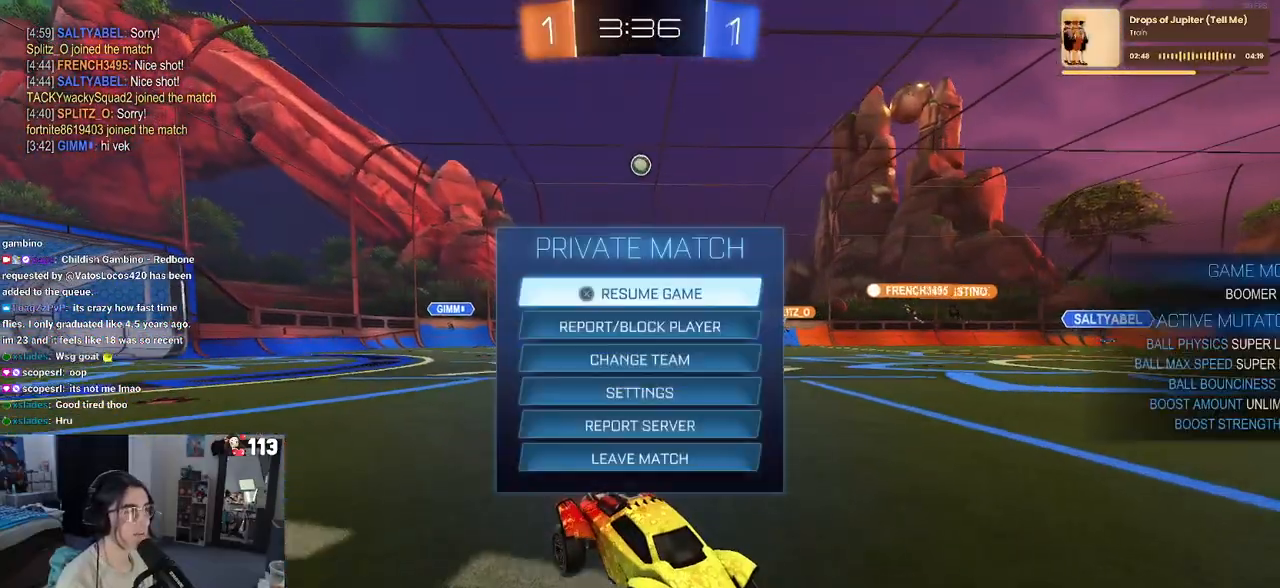
{"buttons": [], "left_stick": "center", "right_stick": "center", "events": [[50, "R2", "up"]]}
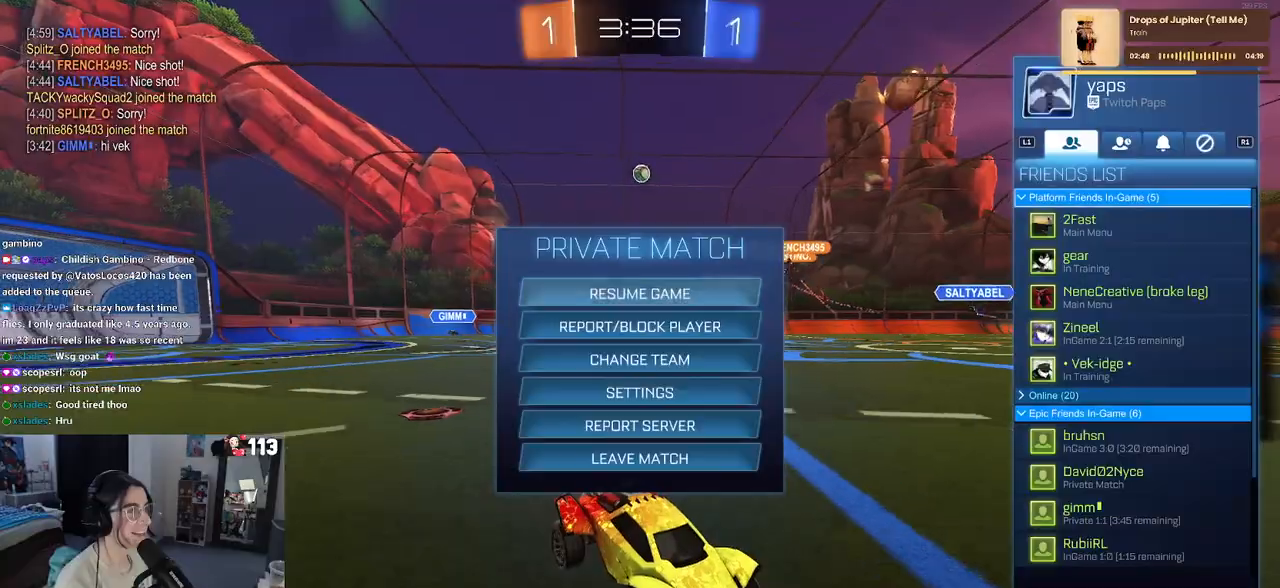
{"buttons": ["DPAD_DOWN"], "left_stick": "center", "right_stick": "center", "events": [[200, "DPAD_DOWN", "down"]]}
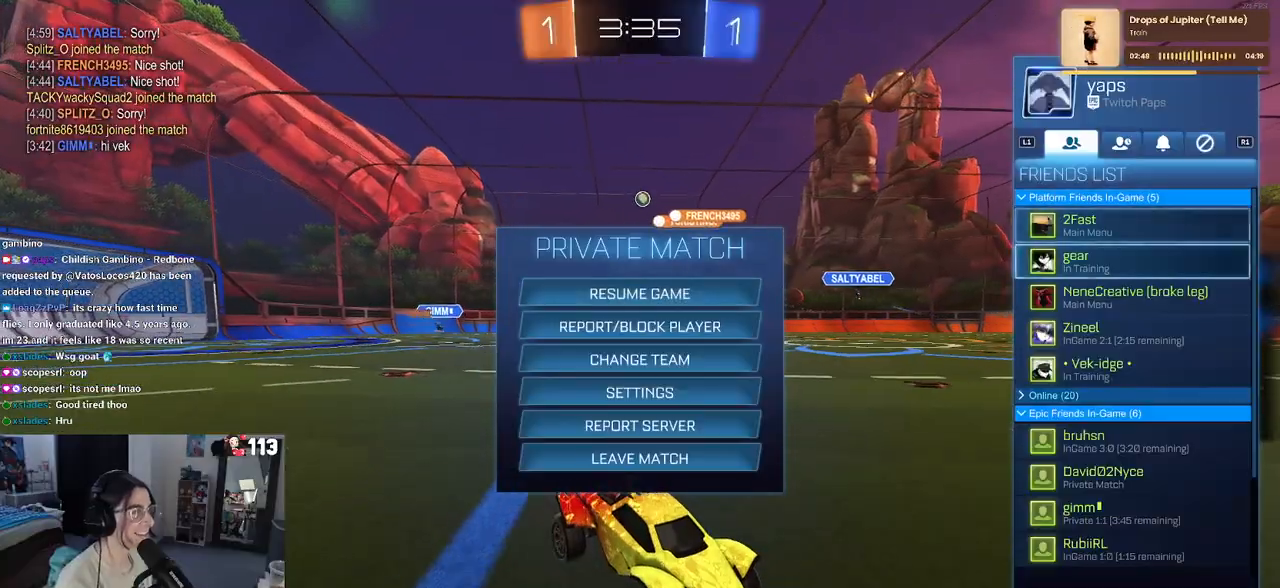
{"buttons": [], "left_stick": "center", "right_stick": "center", "events": [[83, "DPAD_DOWN", "up"]]}
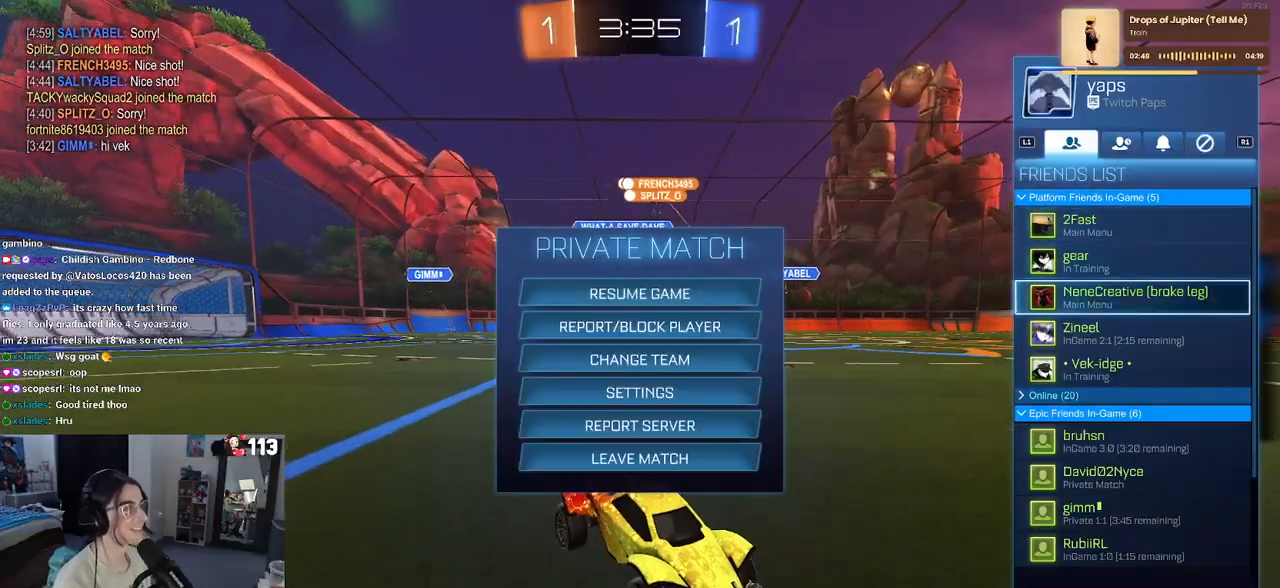
{"buttons": ["R2"], "left_stick": "left", "right_stick": "center", "events": [[133, "CIRCLE", "down"], [183, "left_stick", "left"], [217, "CIRCLE", "up"], [283, "CIRCLE", "down"], [417, "CIRCLE", "up"], [500, "R2", "down"]]}
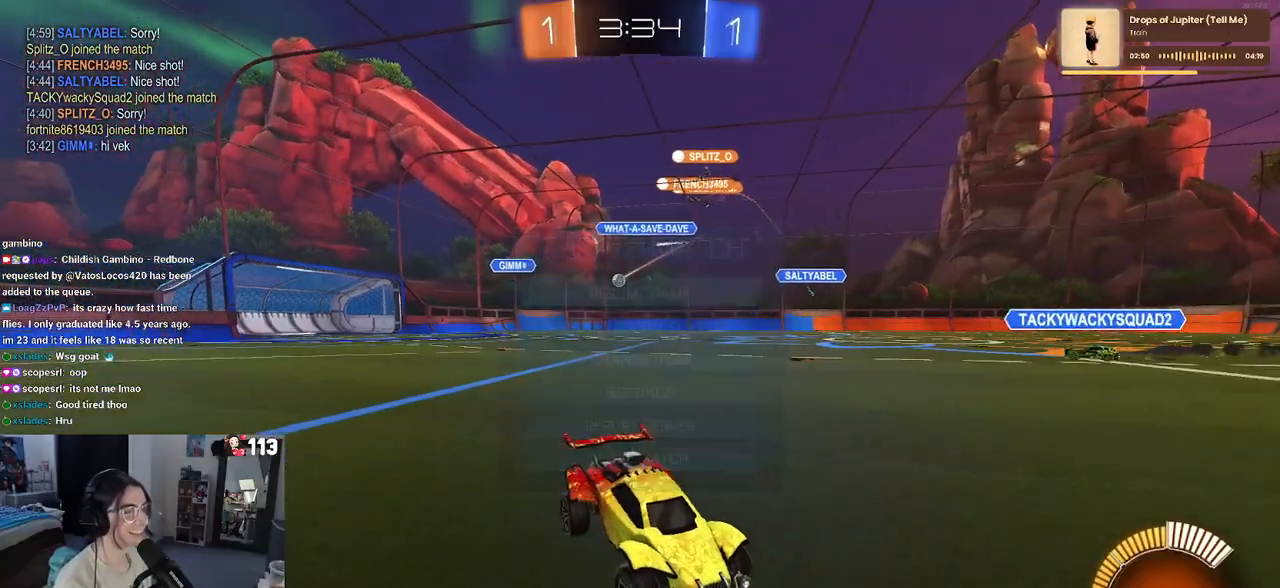
{"buttons": ["R2"], "left_stick": "left", "right_stick": "center", "events": []}
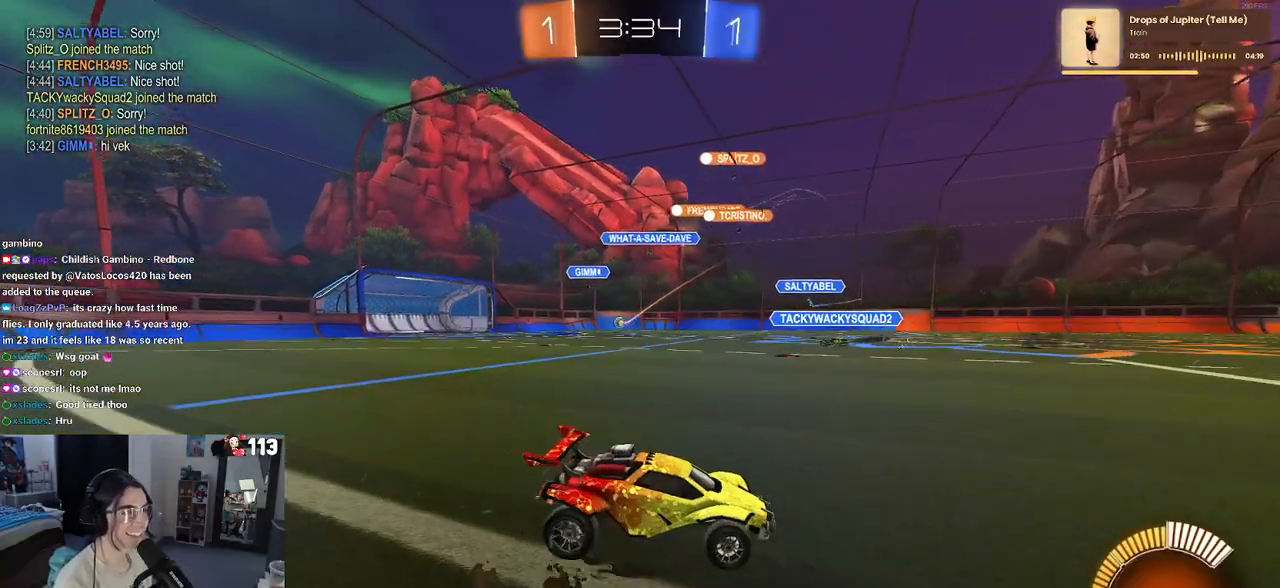
{"buttons": ["R2"], "left_stick": "left", "right_stick": "center", "events": [[50, "left_stick", "center"], [350, "left_stick", "left"]]}
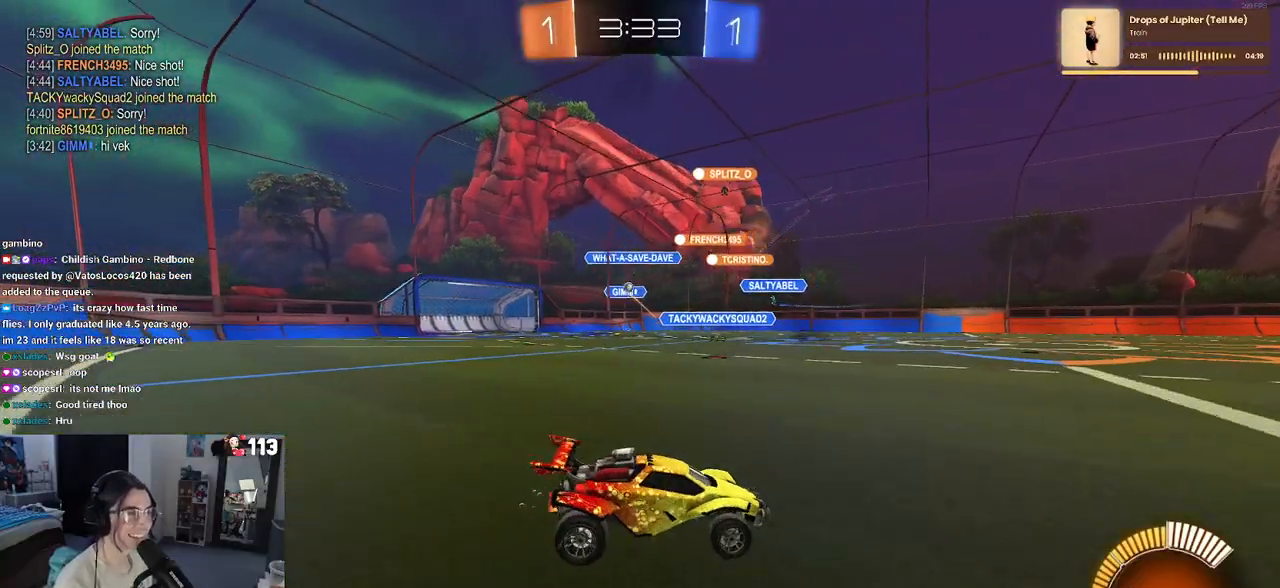
{"buttons": ["R2"], "left_stick": "left", "right_stick": "center", "events": []}
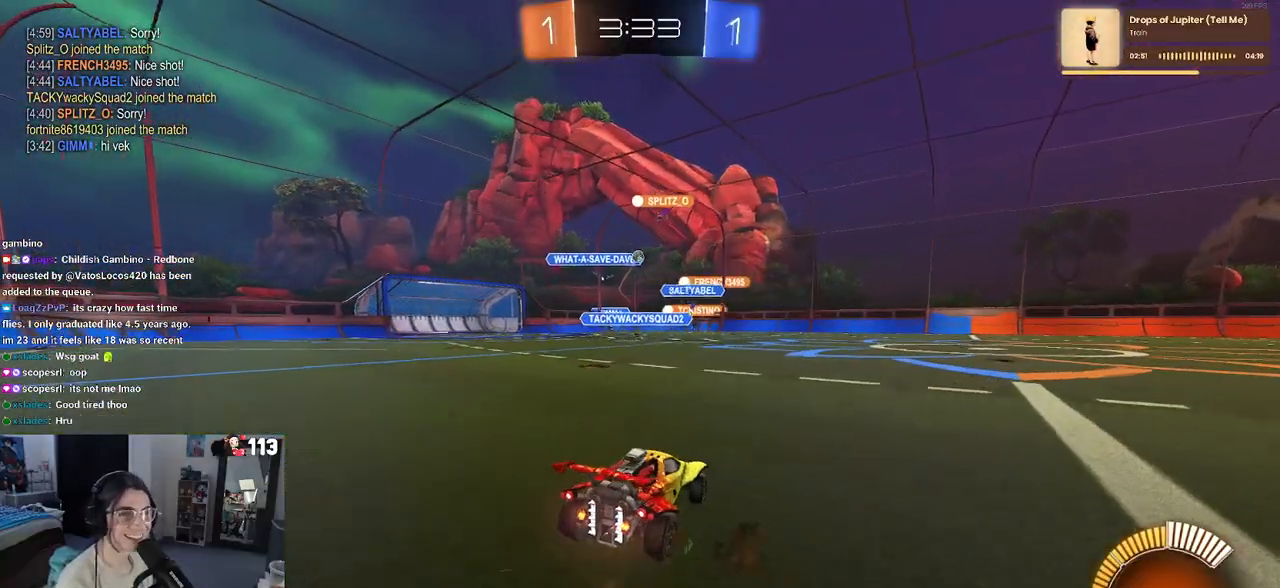
{"buttons": ["R2"], "left_stick": "down-right", "right_stick": "center", "events": [[17, "left_stick", "center"], [83, "left_stick", "down-right"]]}
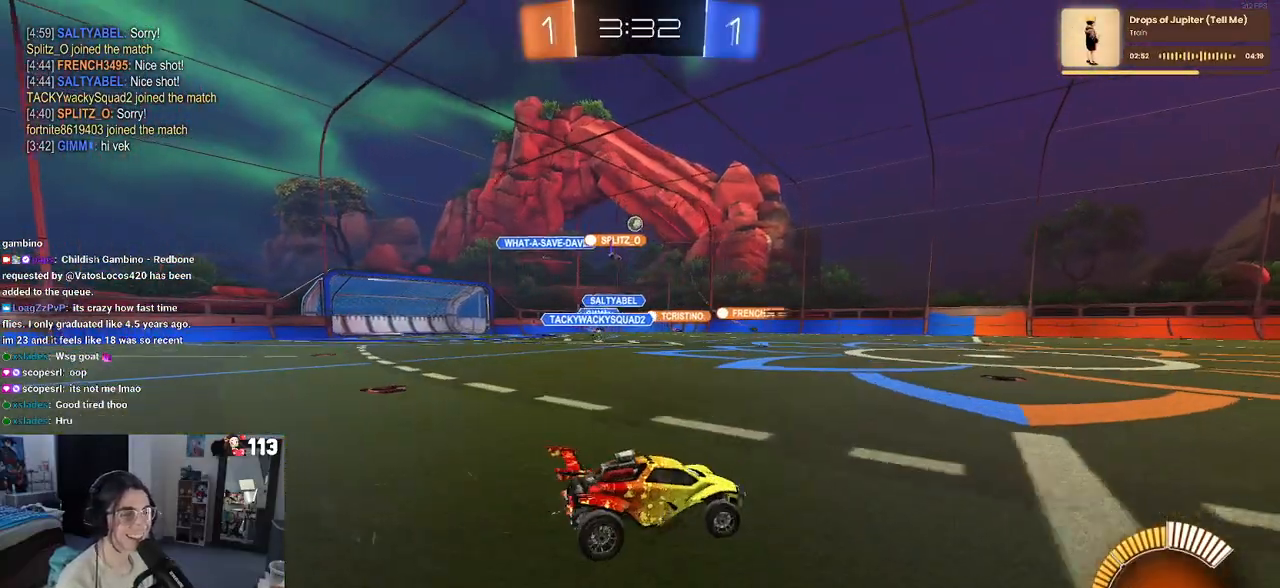
{"buttons": ["R2"], "left_stick": "center", "right_stick": "center", "events": [[100, "left_stick", "right"], [267, "left_stick", "center"]]}
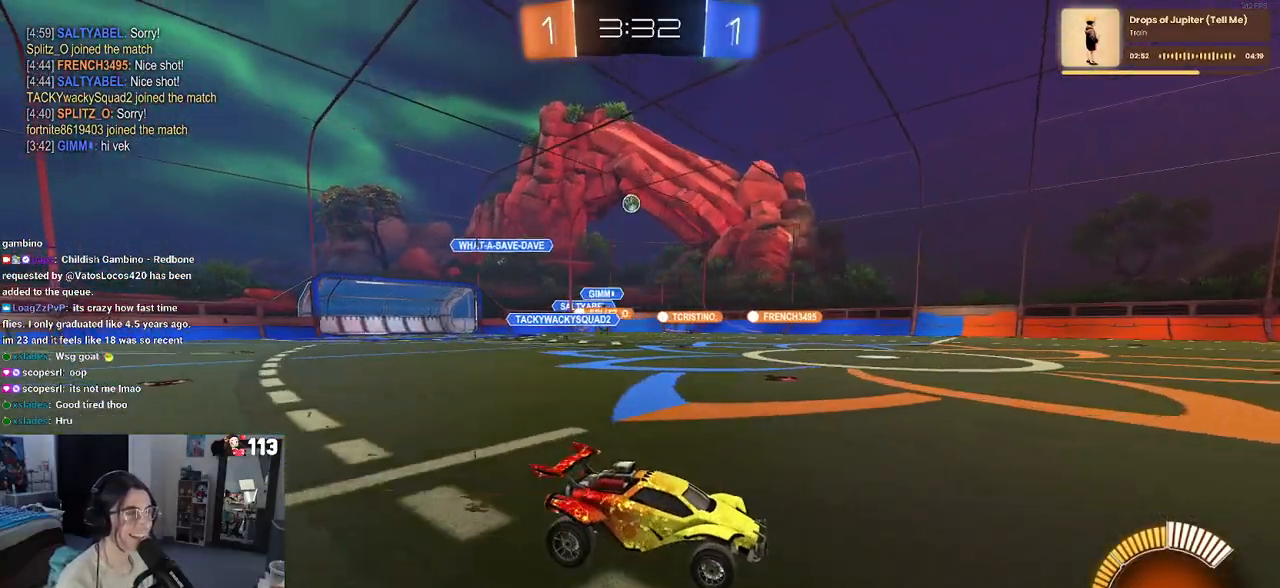
{"buttons": ["R2"], "left_stick": "down-right", "right_stick": "center", "events": [[100, "left_stick", "left"], [183, "SQUARE", "down"], [333, "SQUARE", "up"], [350, "left_stick", "center"], [433, "left_stick", "down-right"]]}
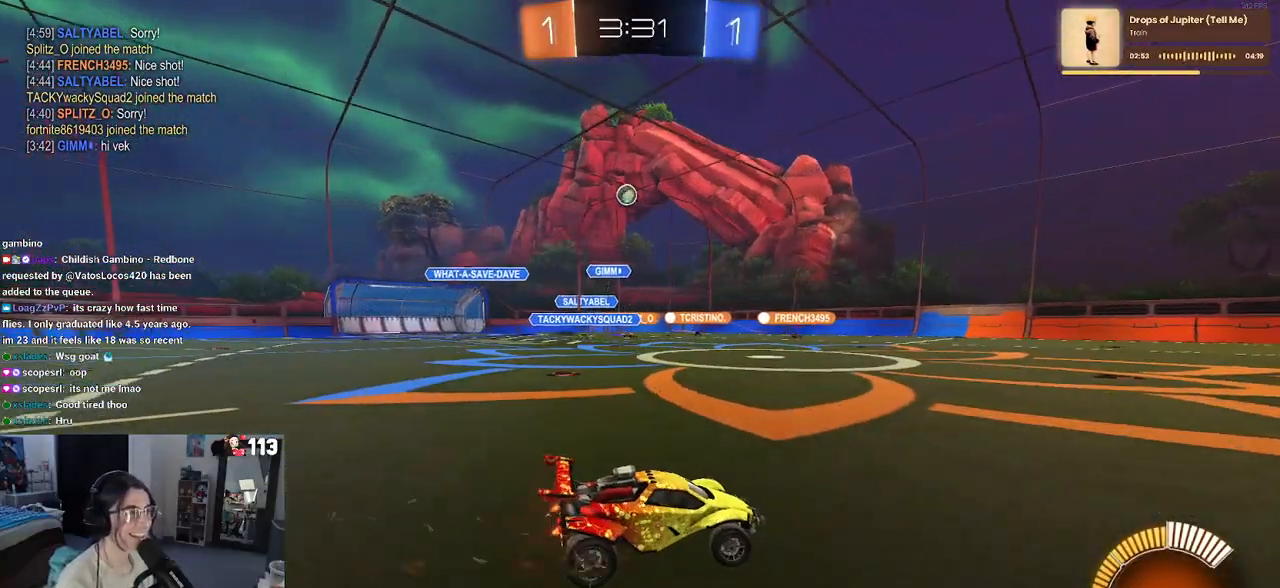
{"buttons": ["R1", "R2"], "left_stick": "center", "right_stick": "center", "events": [[183, "left_stick", "right"], [367, "left_stick", "center"], [467, "R1", "down"]]}